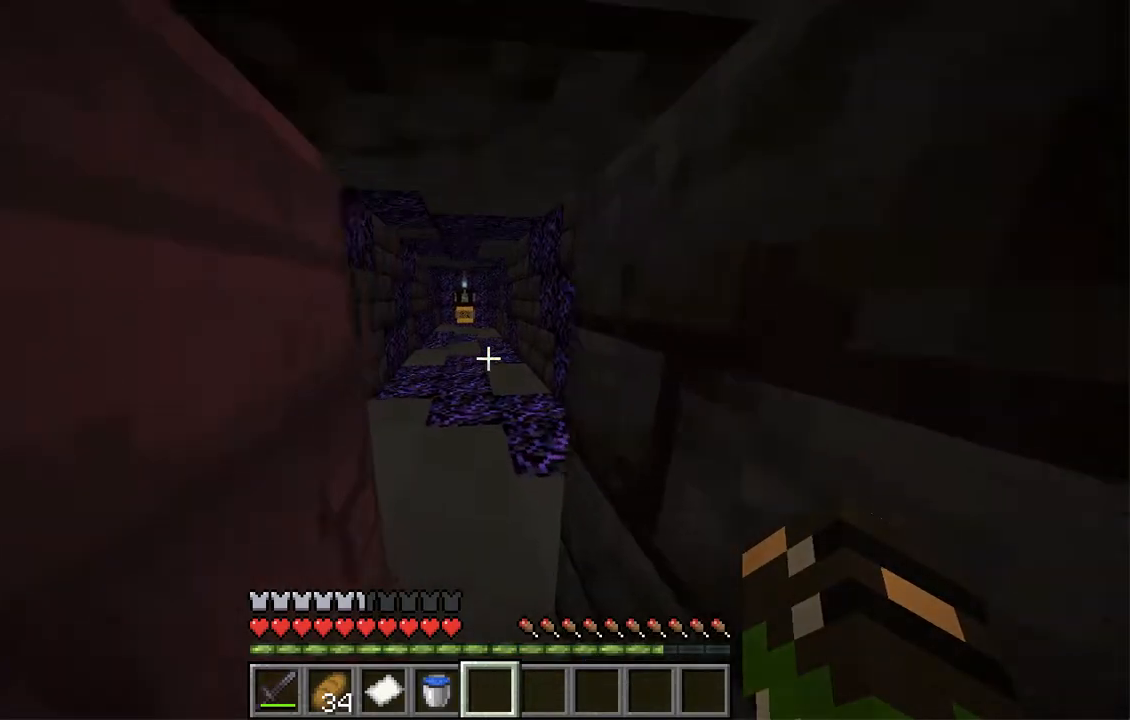
Gameplay with keyboard and mouse; each line is a JSON object with the keys and mouse buttons held at the frame after it. "events" lists presses ("down") and releases ("up") of "a", "d", "s", "space", "w", "mouse_left" and "mouse_right" between this image and that frame as [ms after this image, input, new state], when the widget could be followed in between. "mouse_left", "mouse_right" = the "left", "right" buttons of the "mouse" list. No other keys are recorded. Fast repeated clicks can show as one long hold. Mouse movement is not recorded.
{"keys": [], "mouse": [], "events": [[369, "w", "up"]]}
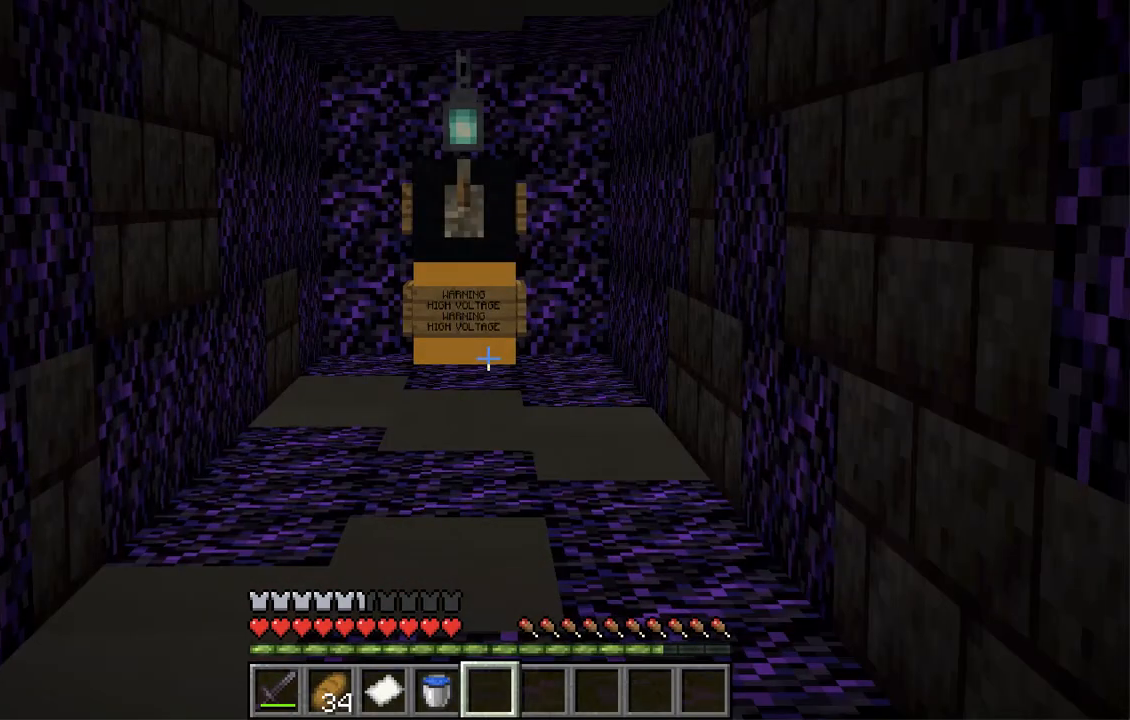
{"keys": [], "mouse": [], "events": []}
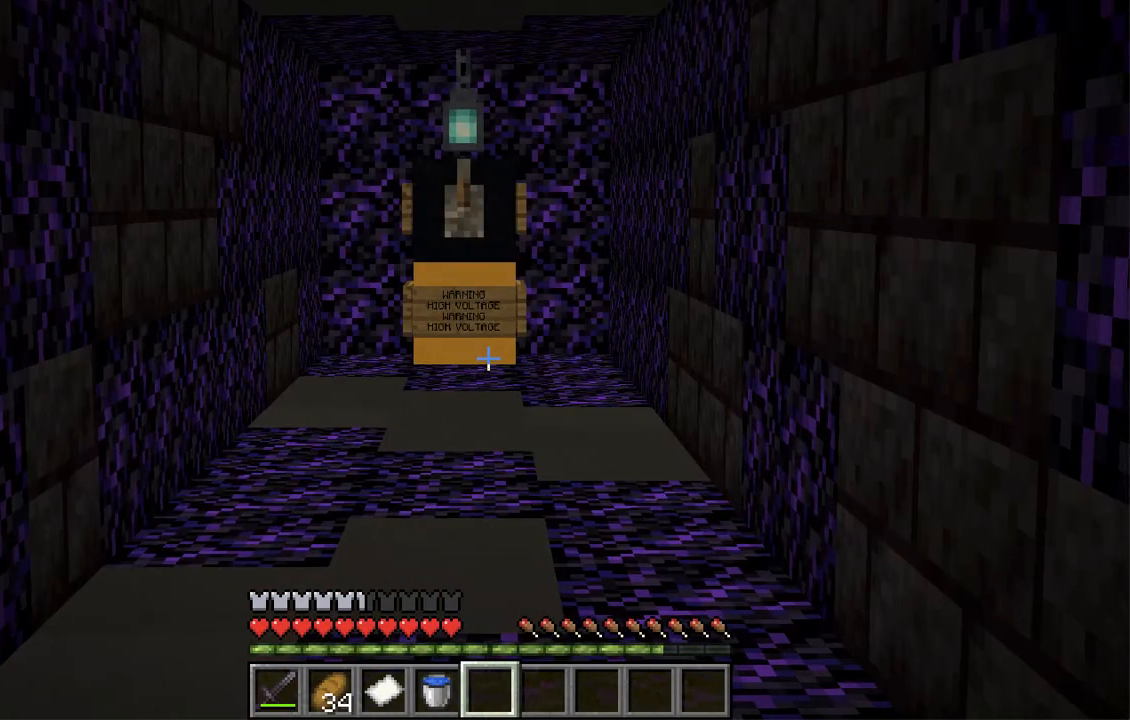
{"keys": ["a"], "mouse": [], "events": [[403, "a", "down"]]}
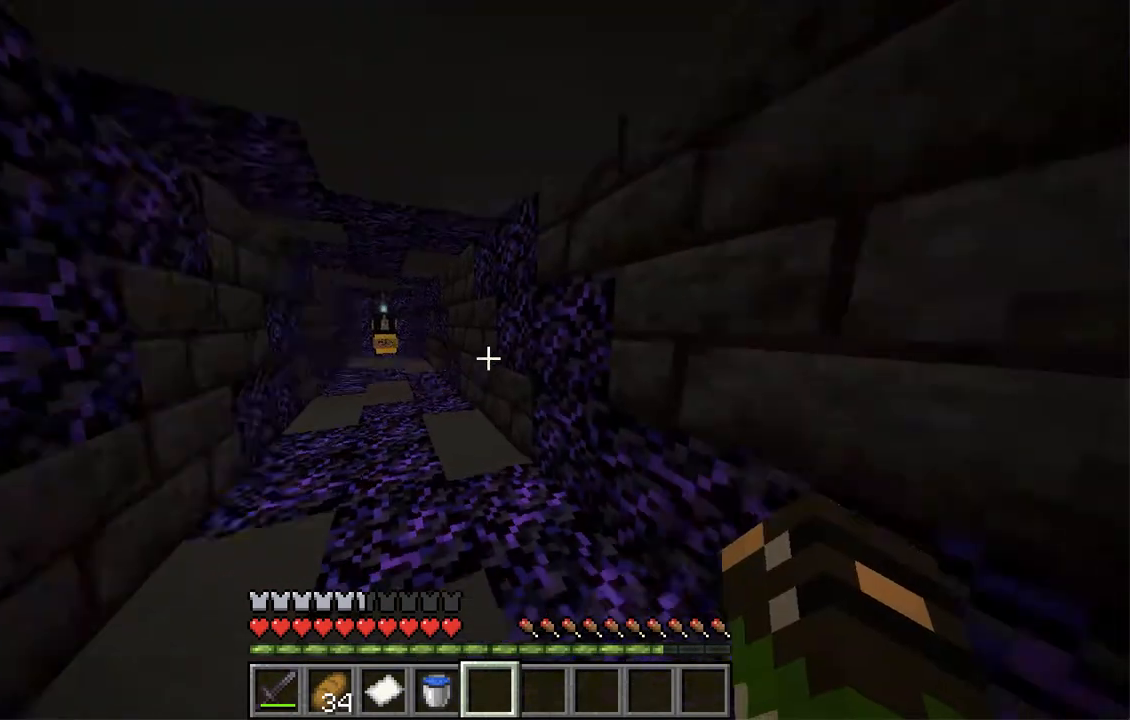
{"keys": ["w"], "mouse": [], "events": [[135, "w", "down"], [352, "a", "up"]]}
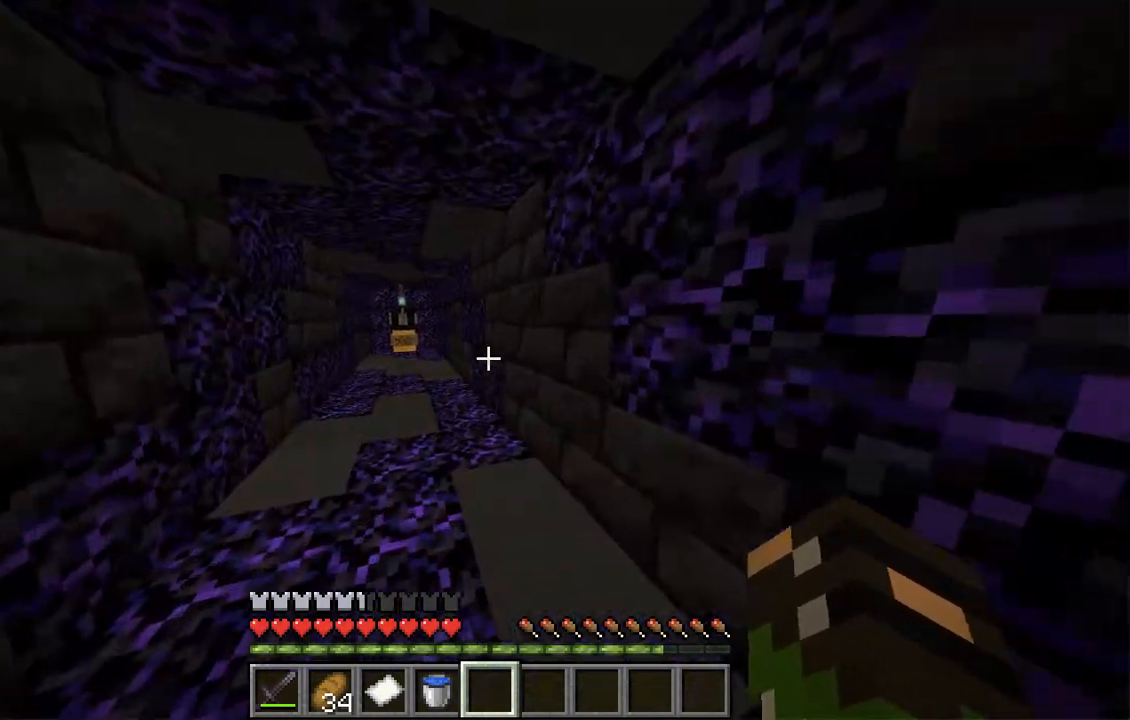
{"keys": ["a", "space", "w"], "mouse": [], "events": [[34, "space", "down"], [403, "a", "down"], [403, "space", "up"], [436, "space", "down"]]}
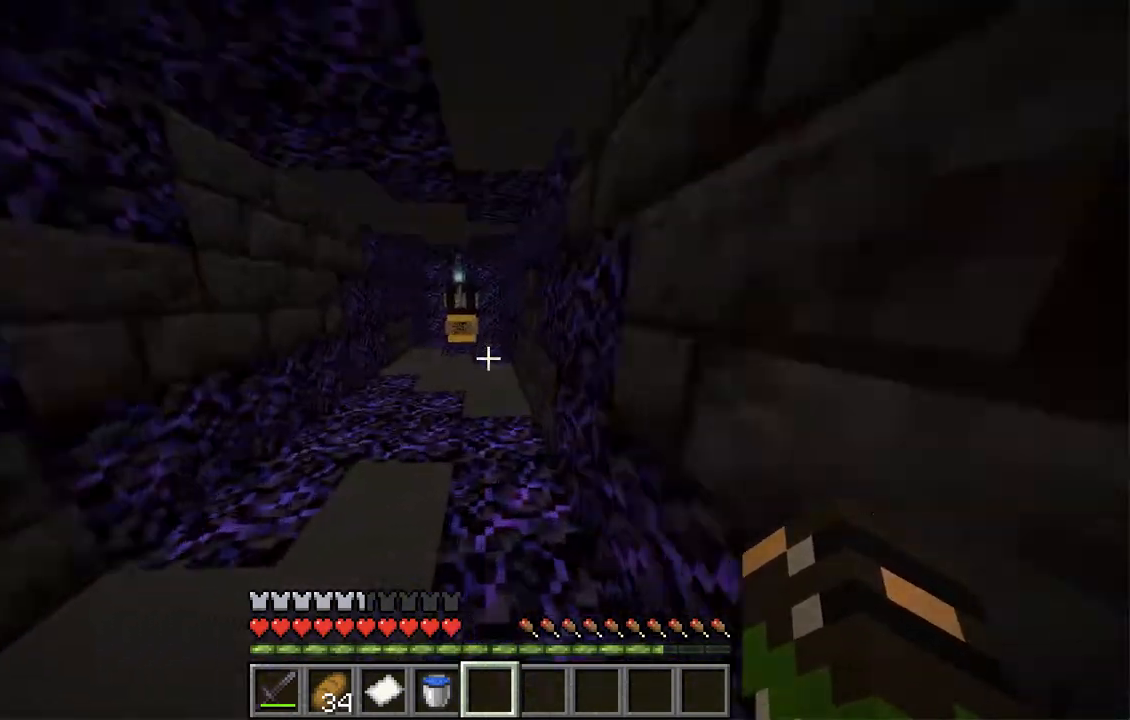
{"keys": ["a", "w"], "mouse": [], "events": [[118, "a", "up"], [269, "space", "up"], [319, "a", "down"]]}
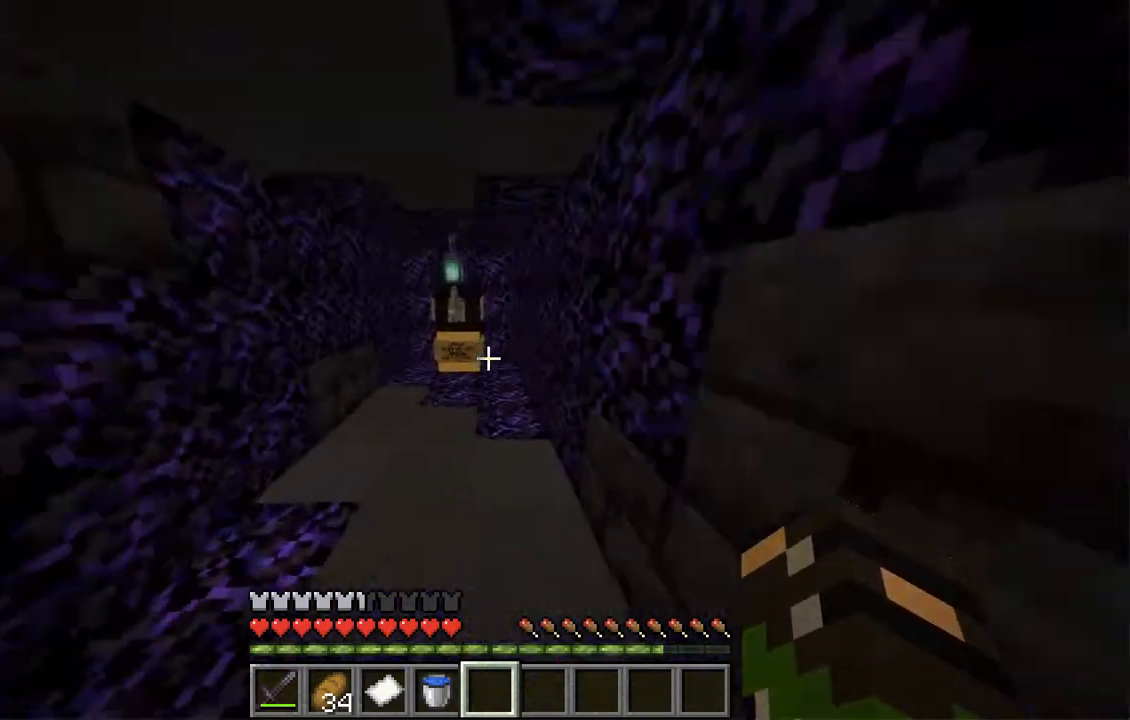
{"keys": ["a", "w"], "mouse": [], "events": []}
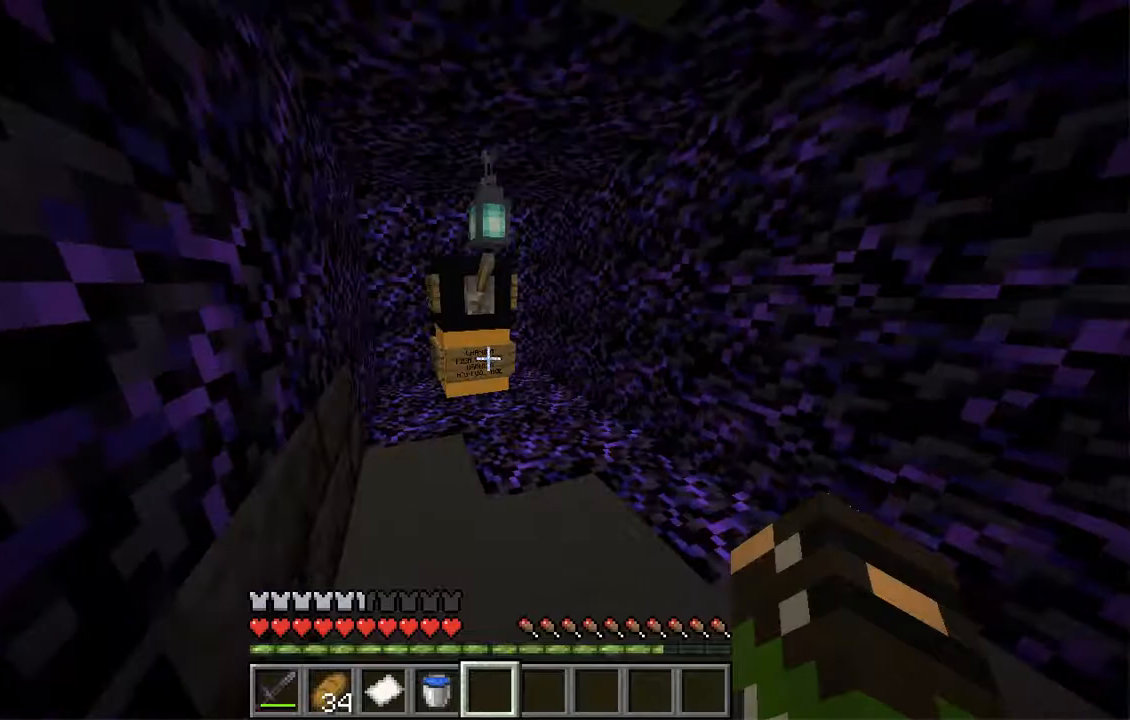
{"keys": ["a"], "mouse": [], "events": [[436, "w", "up"]]}
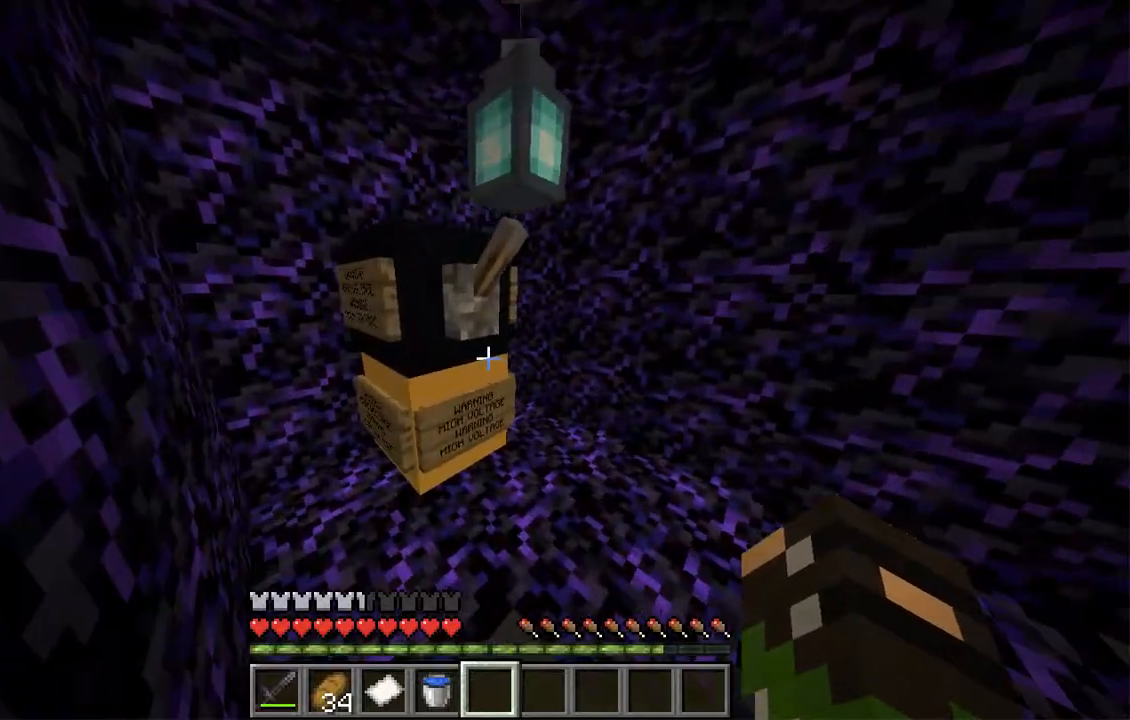
{"keys": [], "mouse": [], "events": [[16, "a", "up"]]}
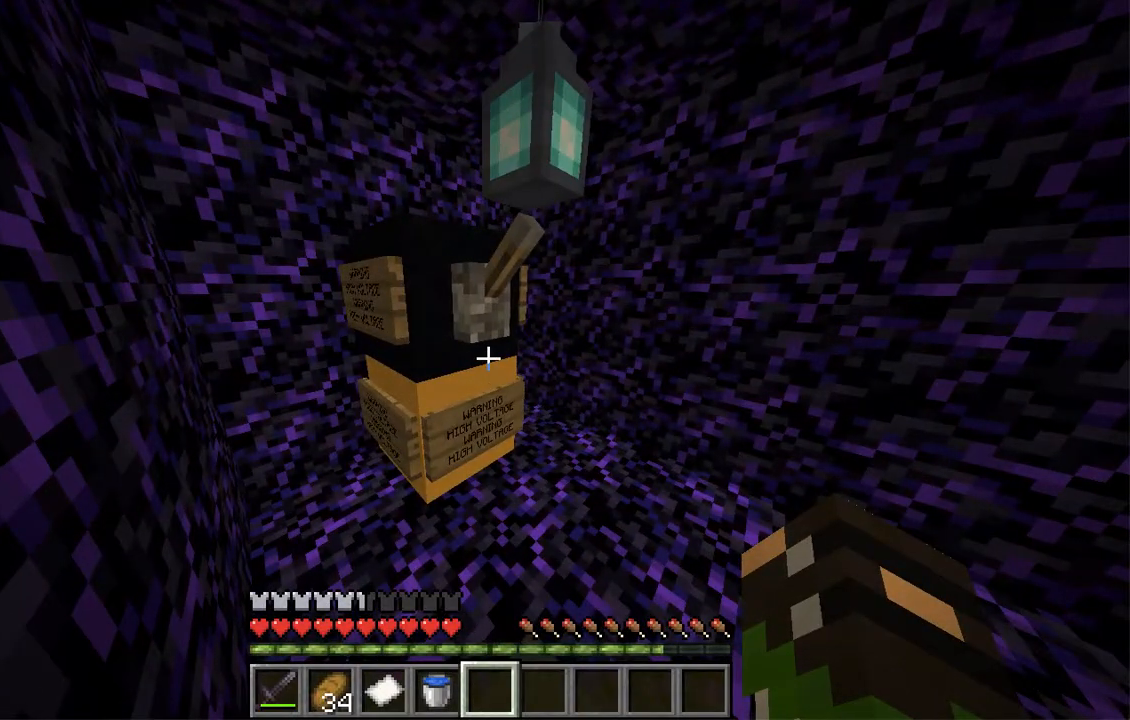
{"keys": ["a"], "mouse": [], "events": [[150, "a", "down"]]}
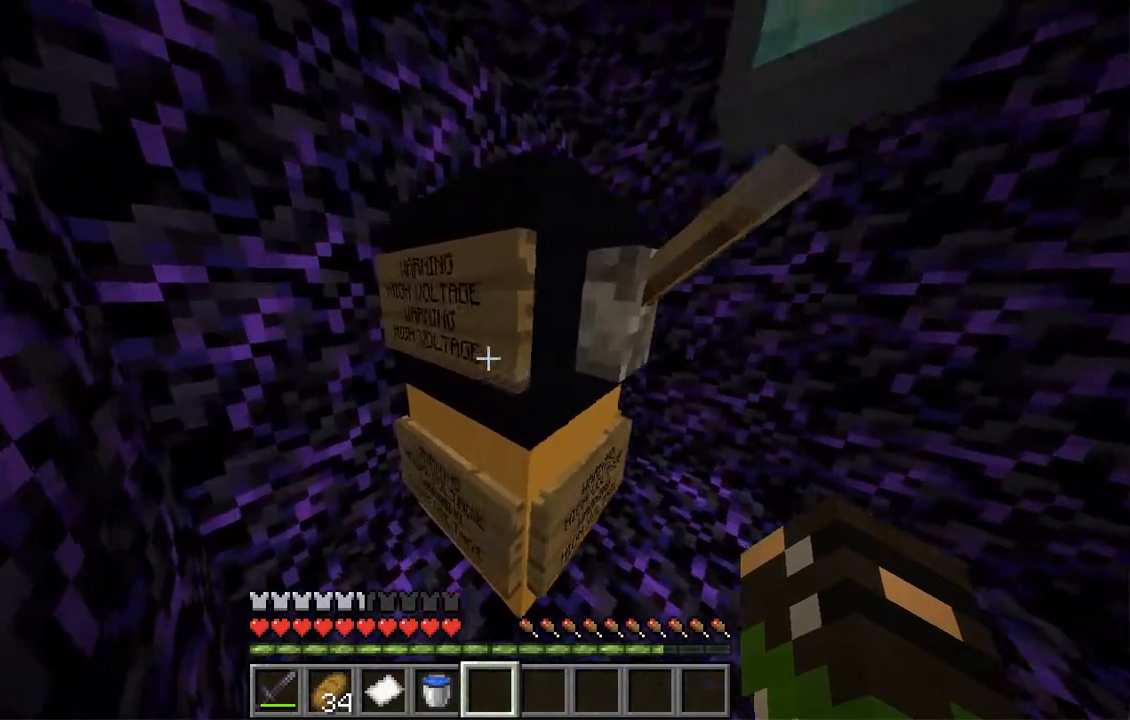
{"keys": [], "mouse": [], "events": [[16, "a", "up"]]}
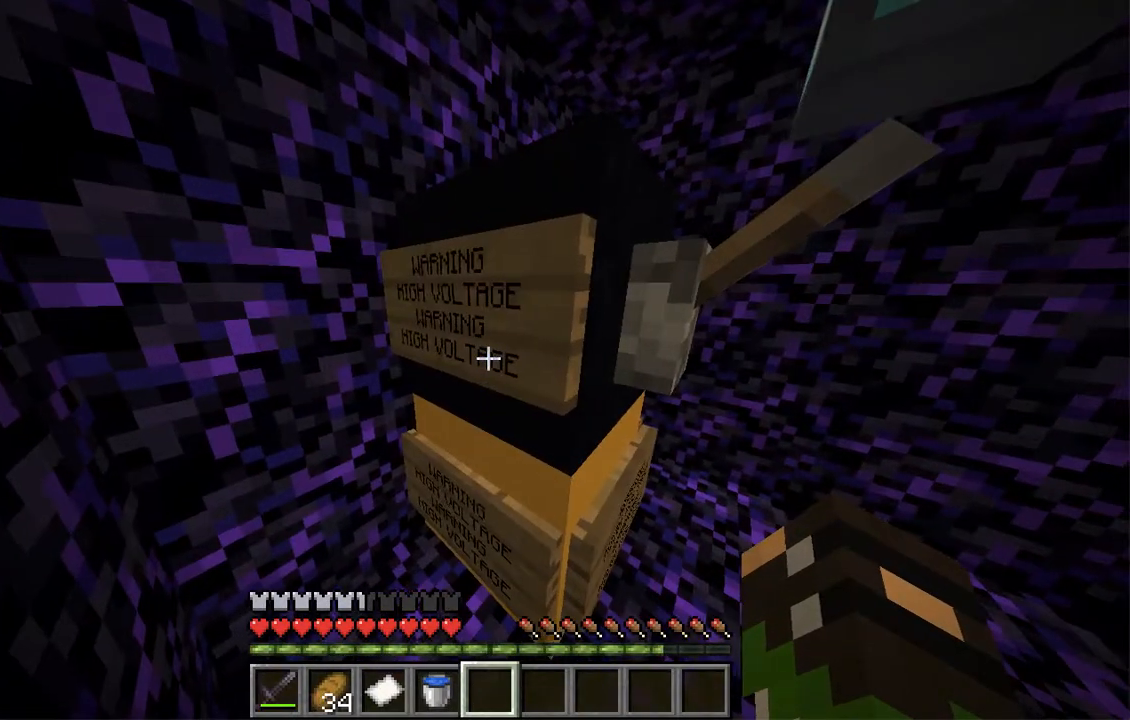
{"keys": [], "mouse": [], "events": []}
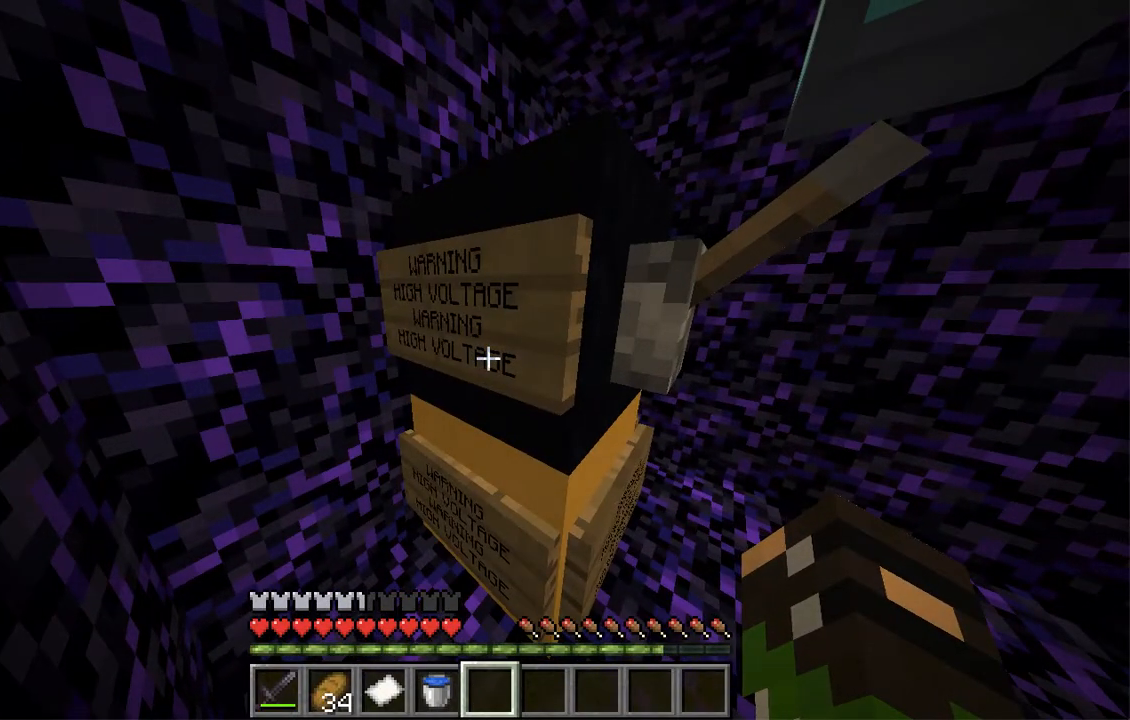
{"keys": ["d"], "mouse": [], "events": [[151, "d", "down"]]}
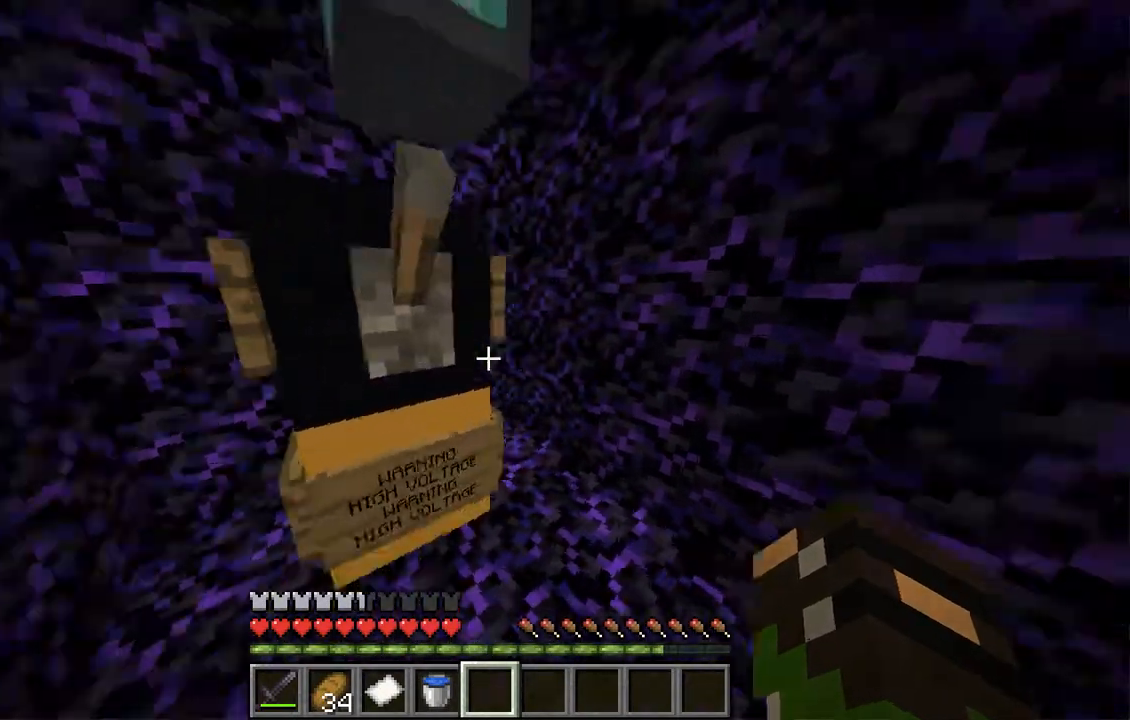
{"keys": ["d"], "mouse": []}
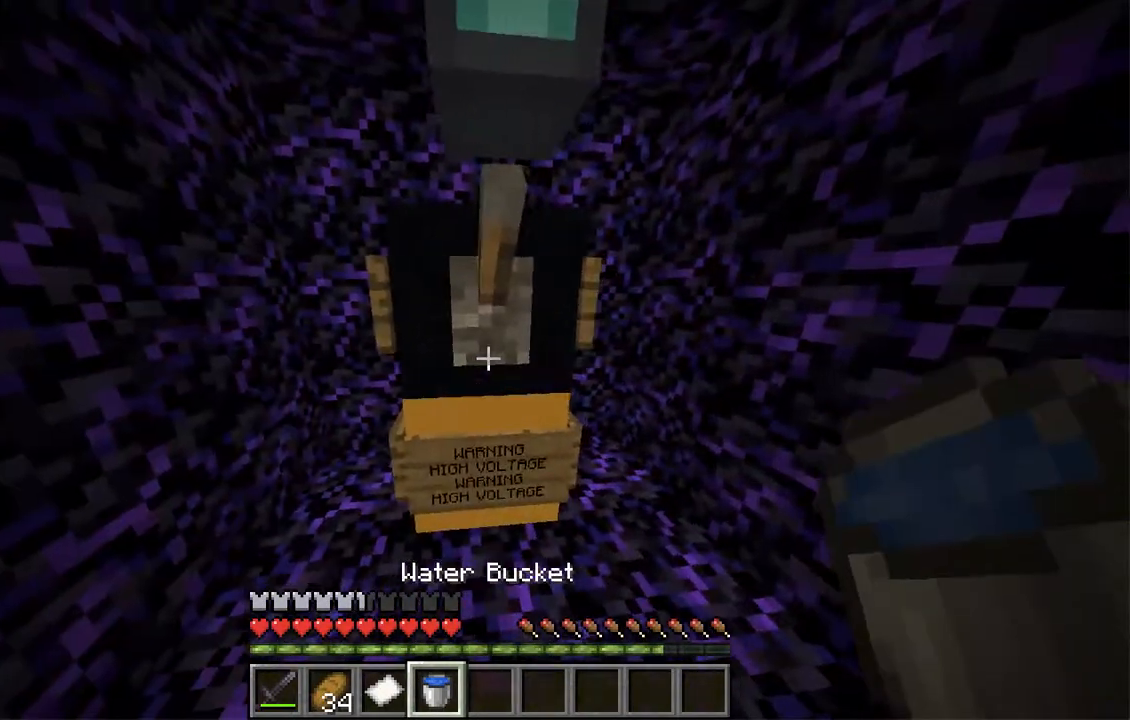
{"keys": [], "mouse": [], "events": [[117, "d", "up"]]}
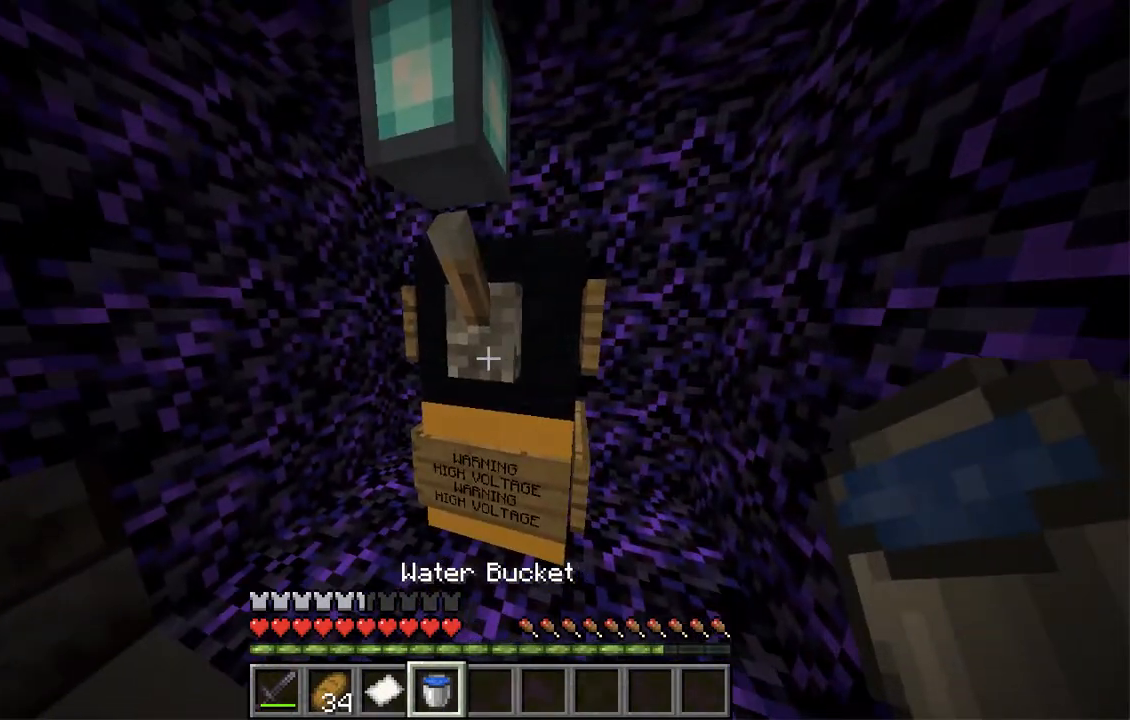
{"keys": [], "mouse": [], "events": [[16, "mouse_right", "down"], [184, "mouse_right", "up"]]}
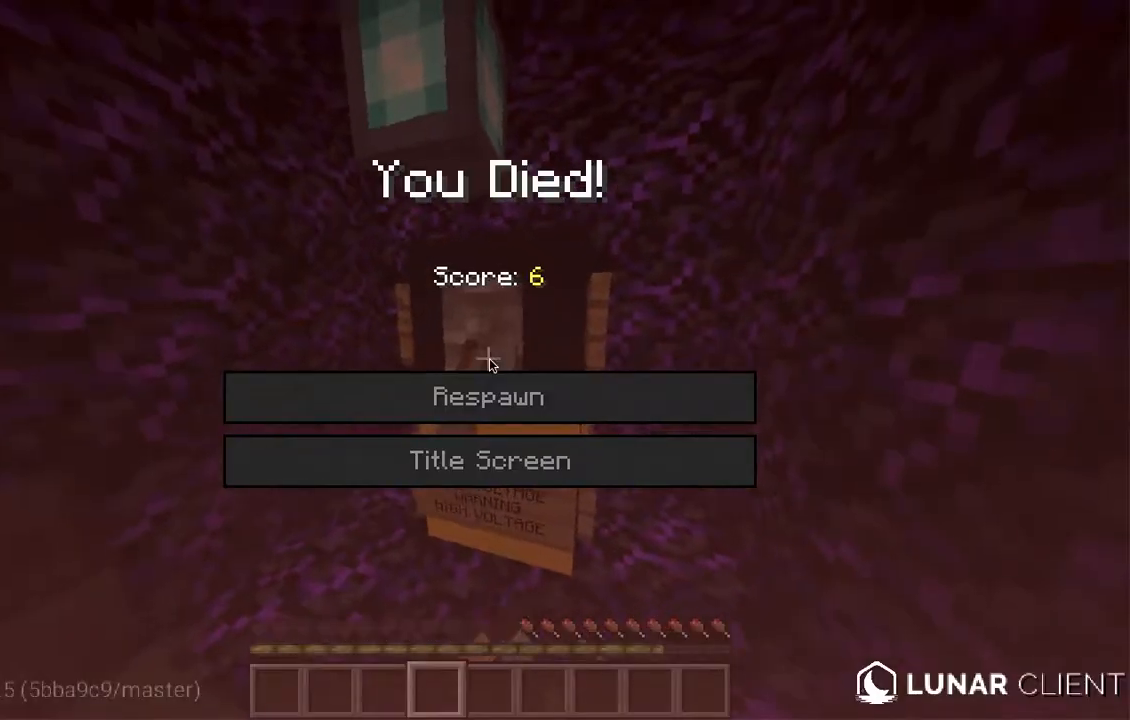
{"keys": [], "mouse": [], "events": []}
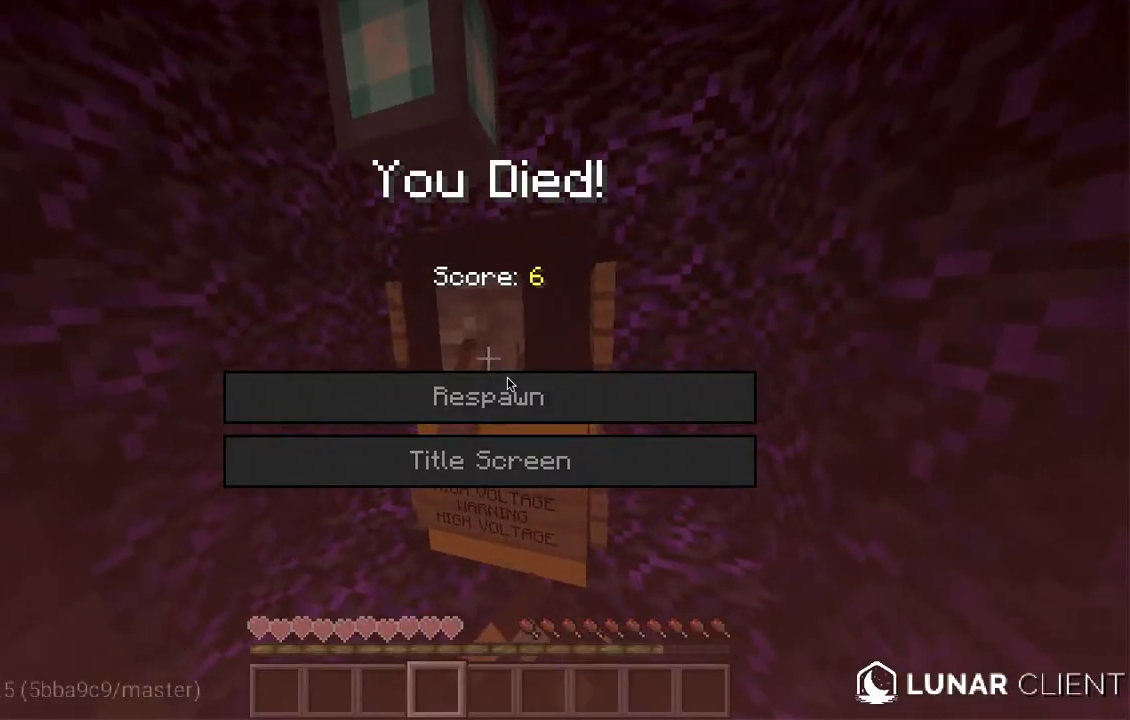
{"keys": [], "mouse": [], "events": []}